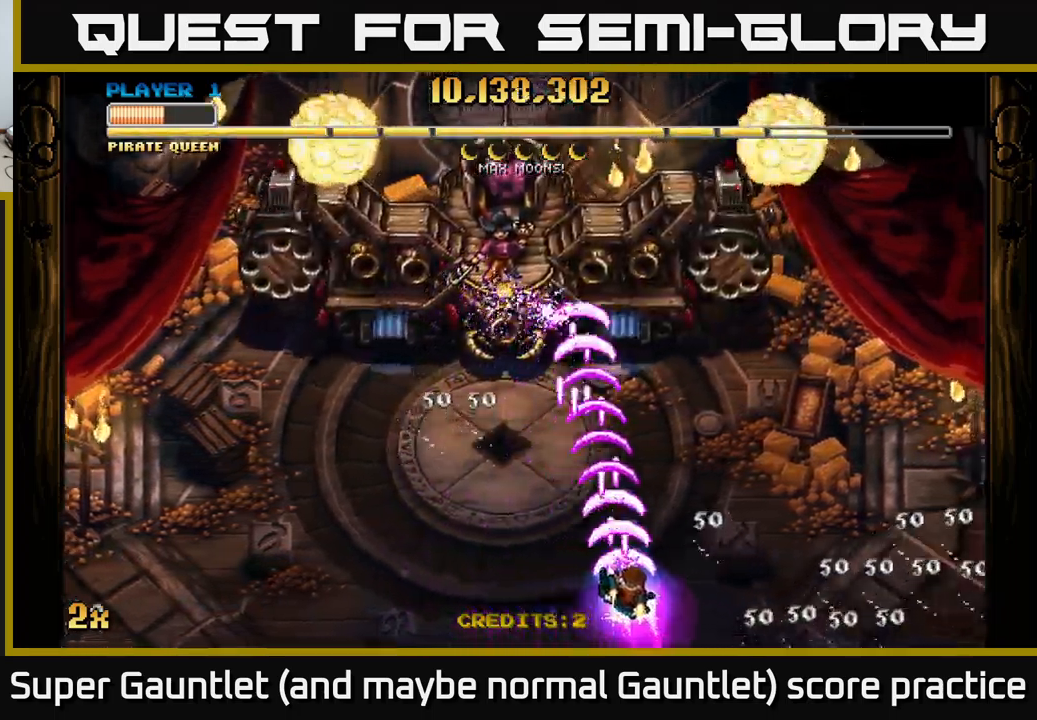
Gameplay with a controller (Xbox layout); each line is a JSON object with the inputs held at the frame after it. "events" lists button and stick changes between this image and that frame as [ms after this image, input, new state], when the widget could be followed in between.
{"buttons": ["A"], "left_stick": "down-left", "right_stick": "center", "events": [[50, "left_stick", "up"], [117, "left_stick", "left"], [384, "left_stick", "down-left"]]}
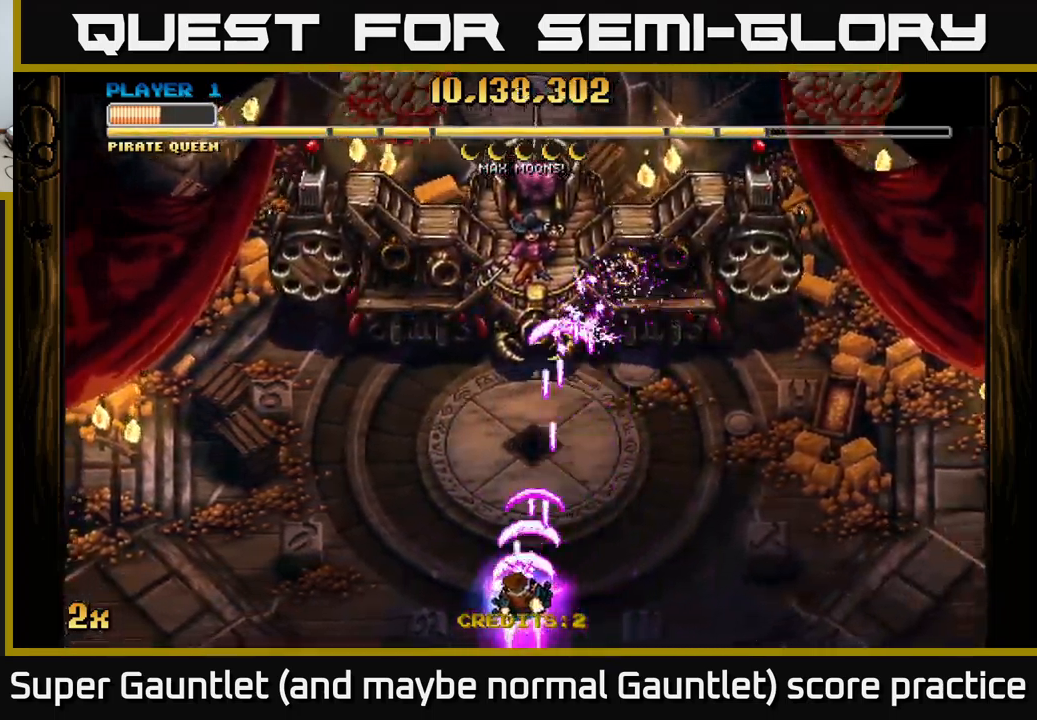
{"buttons": ["A"], "left_stick": "up", "right_stick": "center", "events": [[50, "left_stick", "left"], [484, "left_stick", "up"]]}
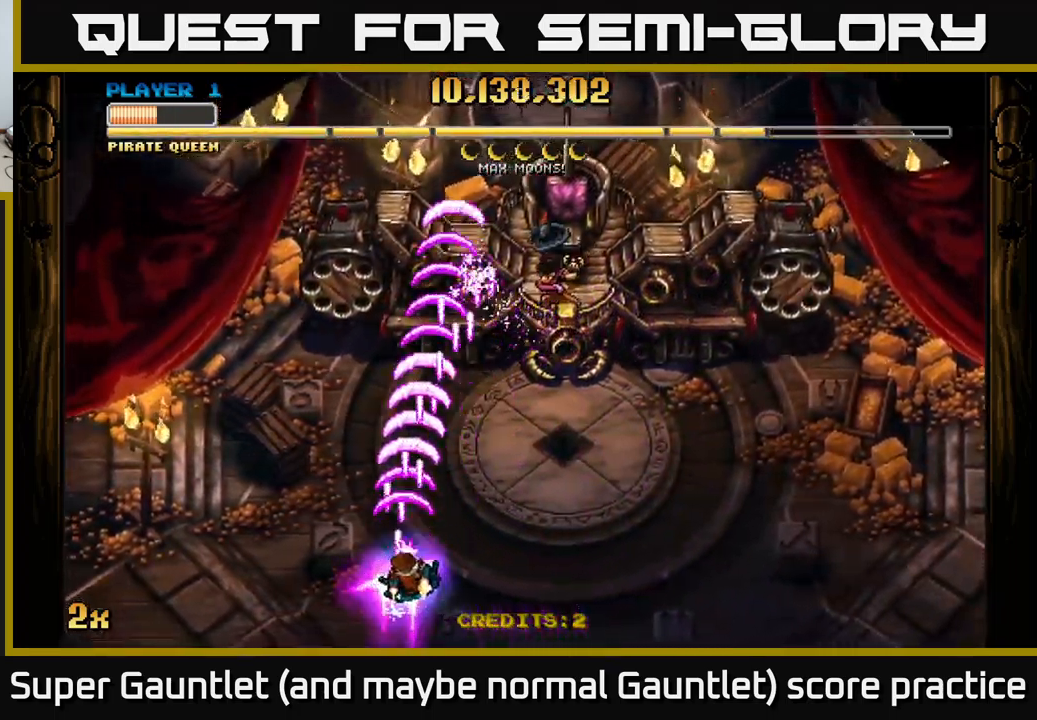
{"buttons": ["A"], "left_stick": "down-right", "right_stick": "center", "events": [[17, "X", "down"], [17, "left_stick", "up-right"], [184, "X", "up"], [350, "left_stick", "down-right"]]}
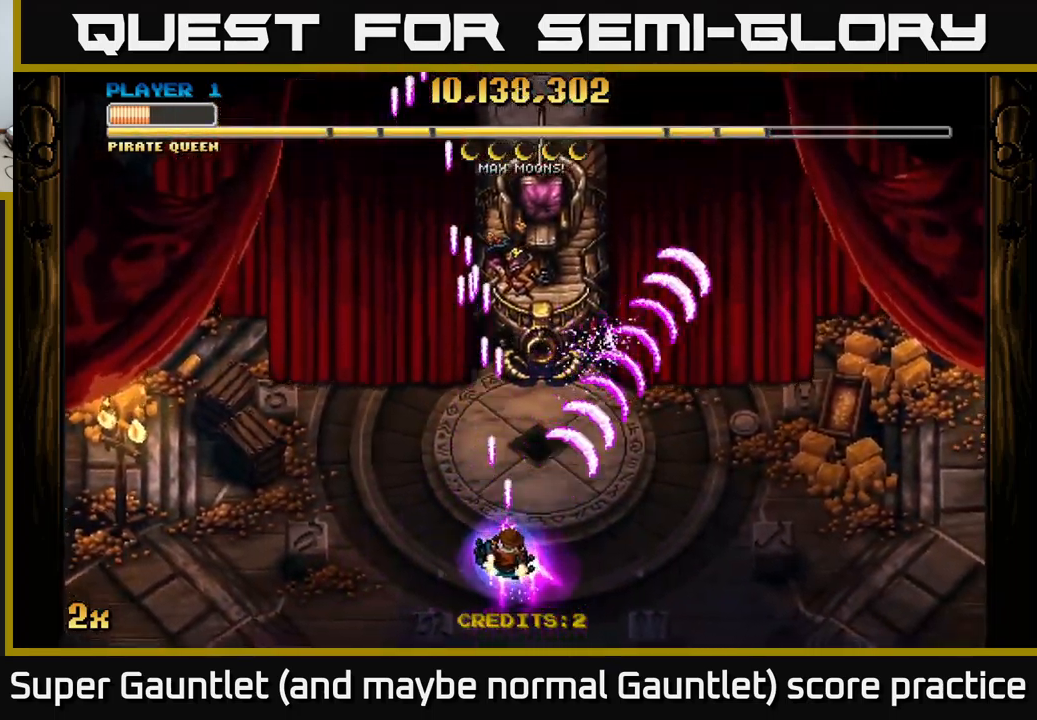
{"buttons": ["A"], "left_stick": "up", "right_stick": "center", "events": [[150, "left_stick", "right"], [334, "left_stick", "down"], [467, "left_stick", "up"]]}
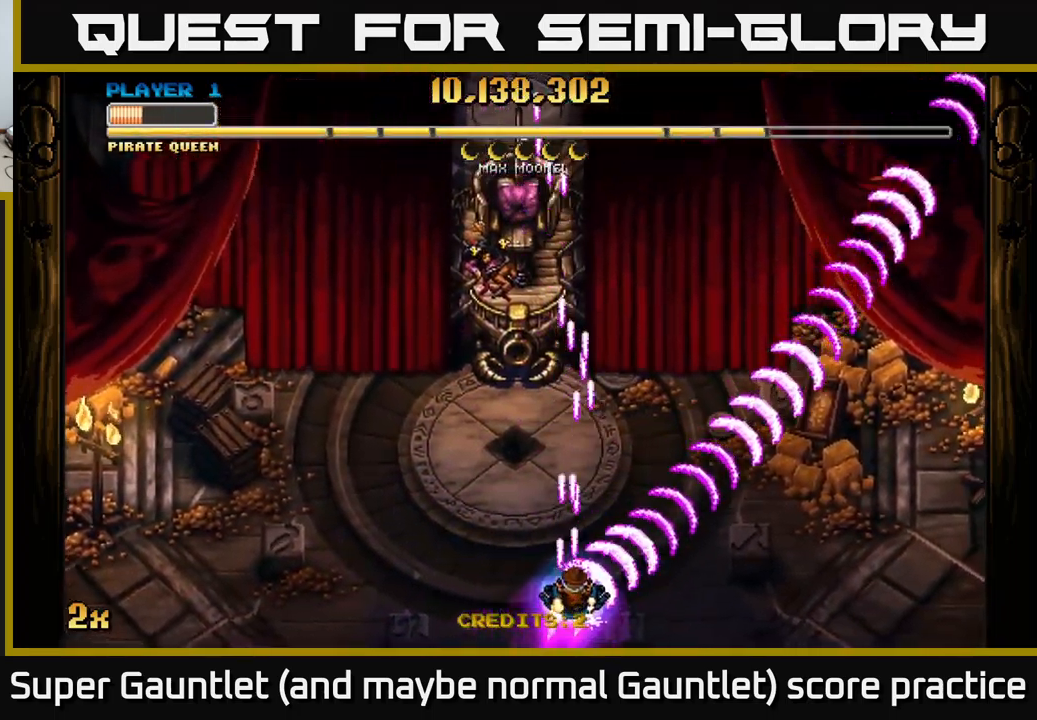
{"buttons": ["A"], "left_stick": "down-right", "right_stick": "center", "events": [[17, "X", "down"], [150, "X", "up"], [250, "left_stick", "down-right"]]}
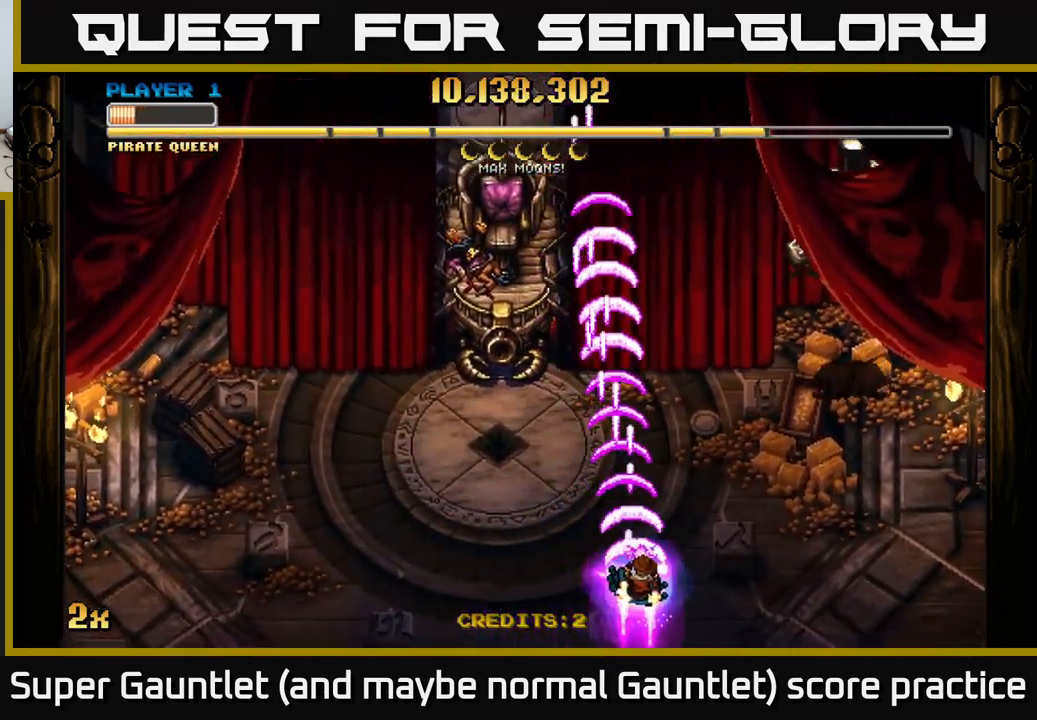
{"buttons": ["A"], "left_stick": "up", "right_stick": "center", "events": [[84, "left_stick", "up-left"], [350, "left_stick", "up"]]}
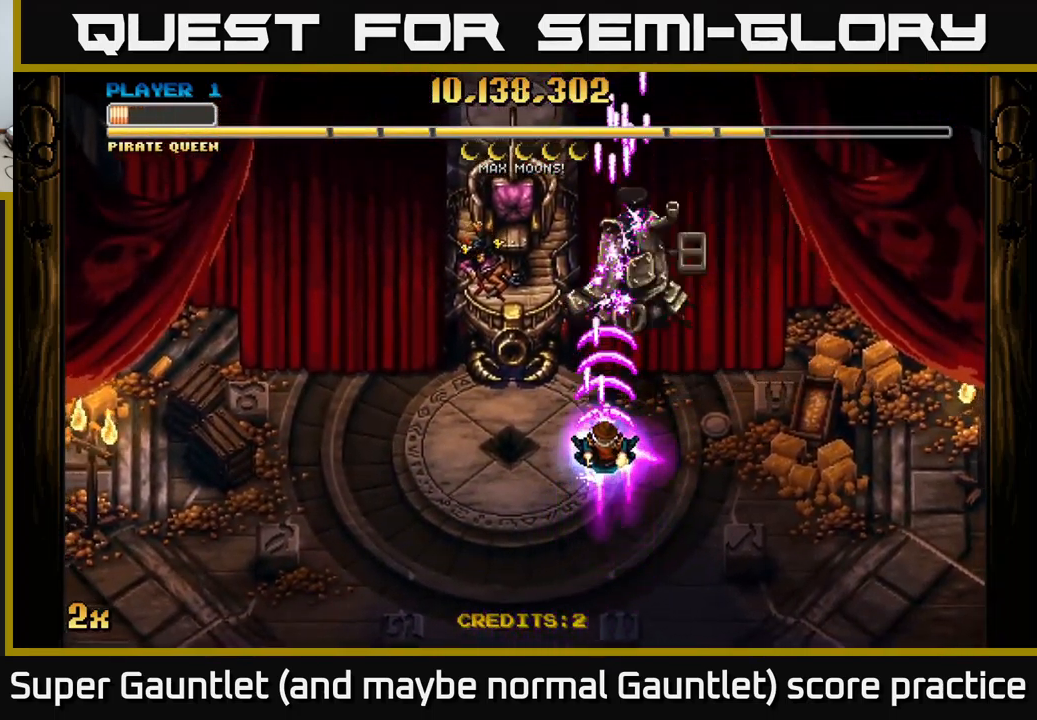
{"buttons": ["A"], "left_stick": "down-left", "right_stick": "center", "events": [[50, "left_stick", "left"], [267, "left_stick", "down-left"]]}
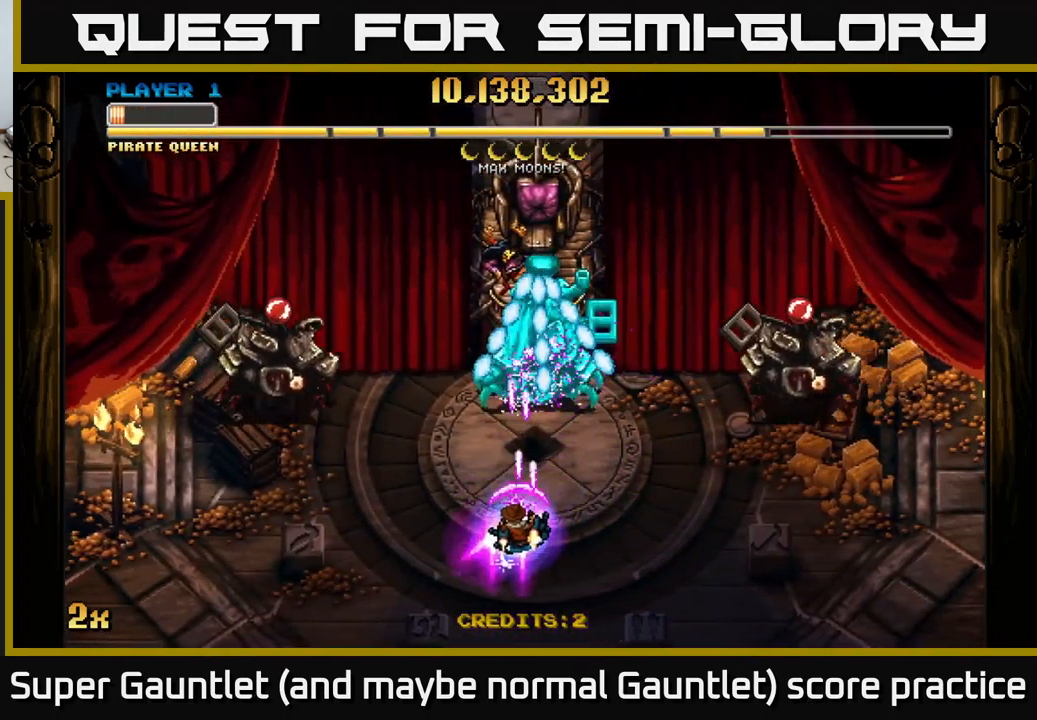
{"buttons": ["A", "X"], "left_stick": "up-right", "right_stick": "center", "events": [[317, "left_stick", "up-left"], [401, "X", "down"], [417, "left_stick", "up-right"]]}
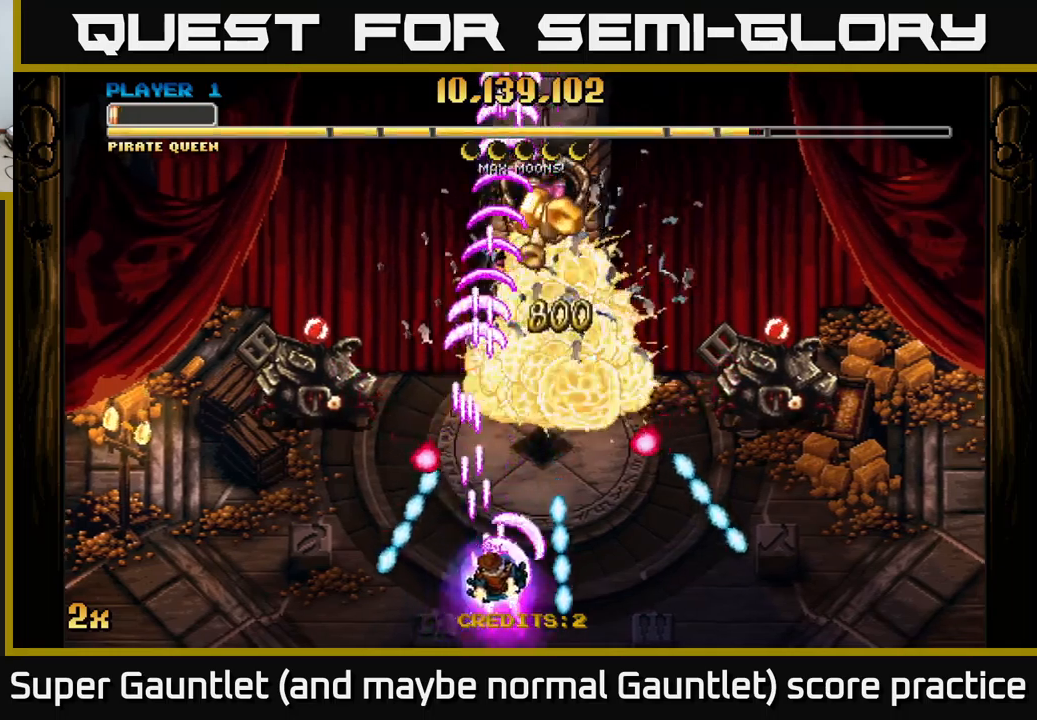
{"buttons": ["A"], "left_stick": "up-right", "right_stick": "center", "events": [[33, "X", "up"], [33, "left_stick", "down-left"], [283, "left_stick", "up-left"], [333, "left_stick", "up"], [450, "left_stick", "up-right"]]}
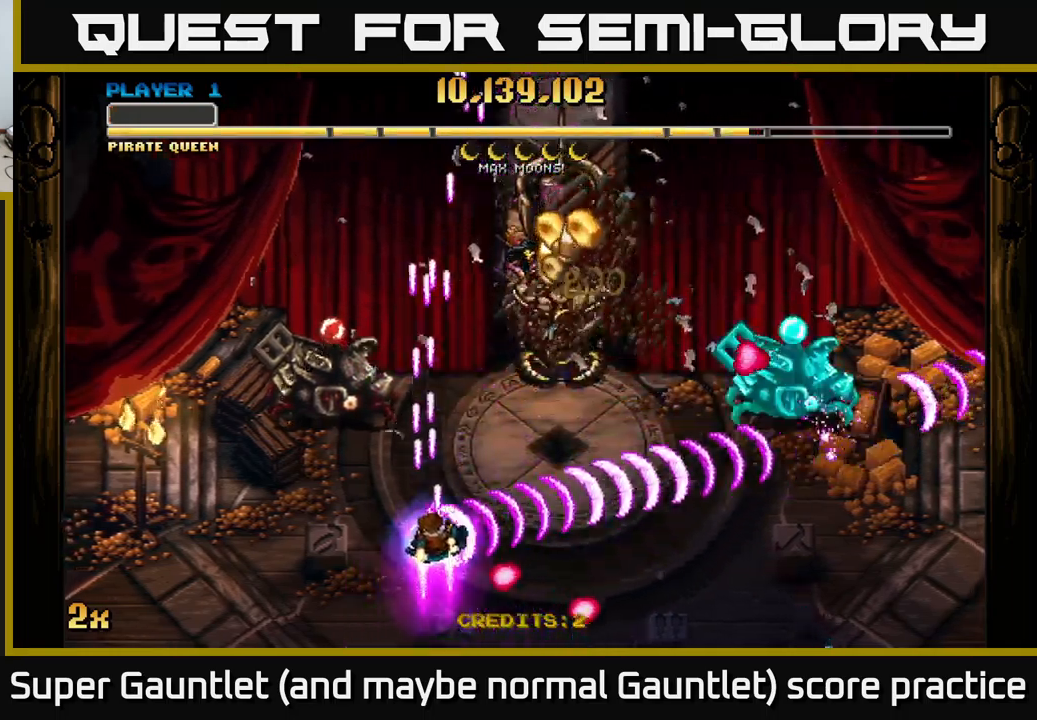
{"buttons": ["A"], "left_stick": "right", "right_stick": "center", "events": [[83, "left_stick", "right"]]}
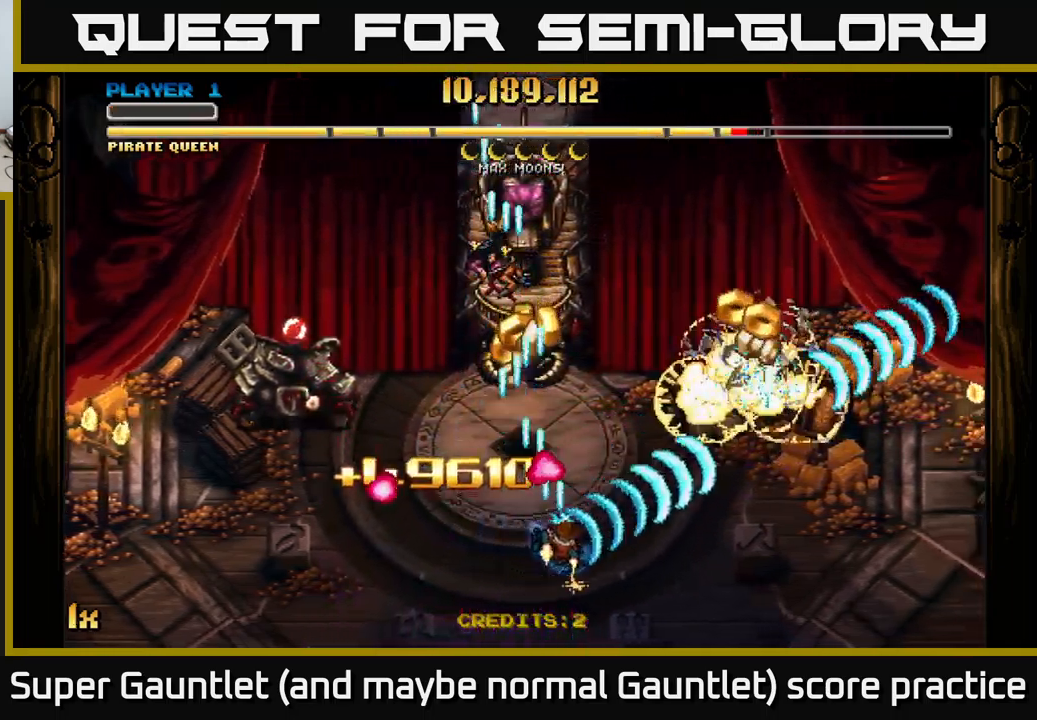
{"buttons": ["A"], "left_stick": "down-right", "right_stick": "center", "events": [[117, "left_stick", "up"], [183, "left_stick", "up-left"], [333, "left_stick", "down-right"]]}
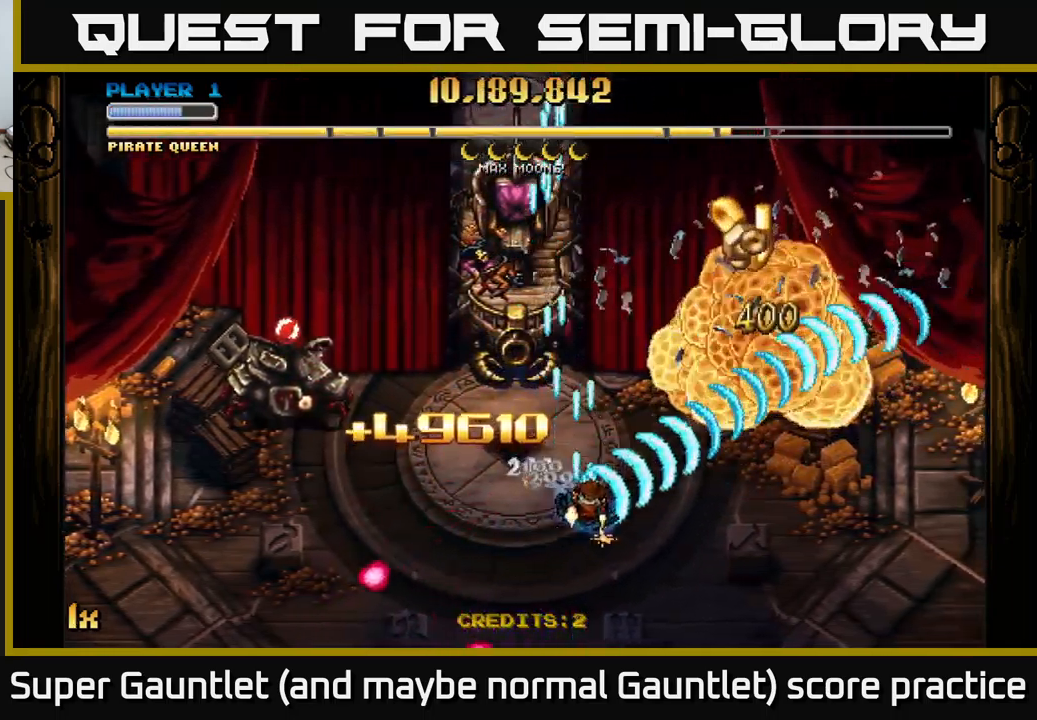
{"buttons": ["A"], "left_stick": "right", "right_stick": "center", "events": [[50, "left_stick", "left"], [67, "X", "down"], [150, "X", "up"], [217, "left_stick", "right"]]}
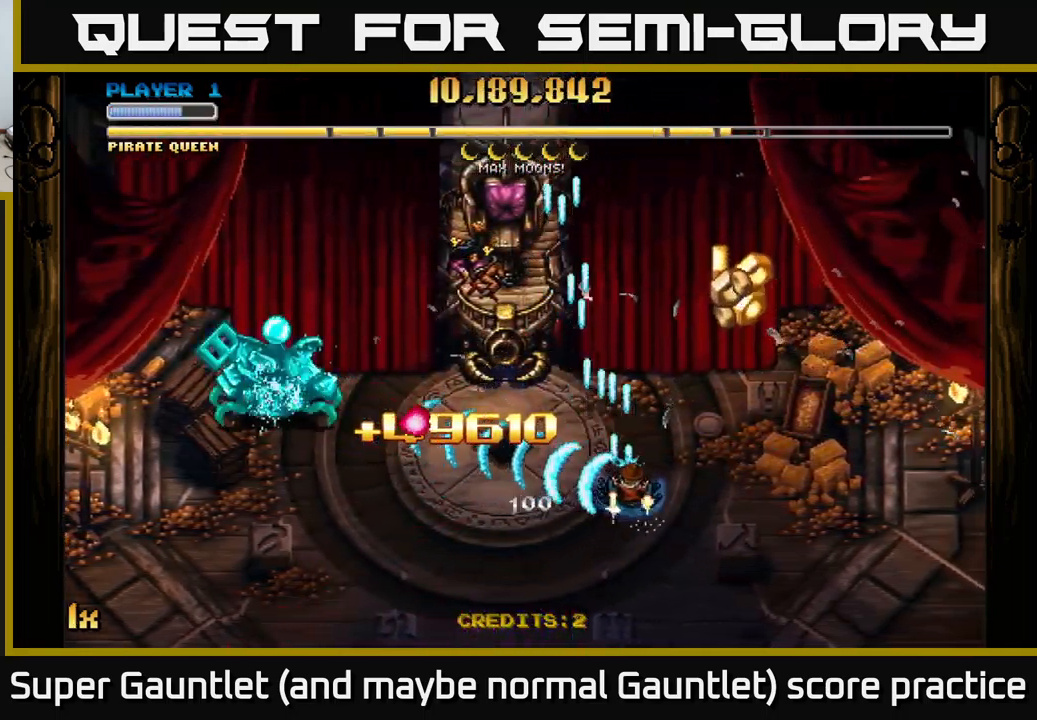
{"buttons": ["A"], "left_stick": "up-right", "right_stick": "center", "events": [[100, "left_stick", "down-right"], [450, "left_stick", "up-right"]]}
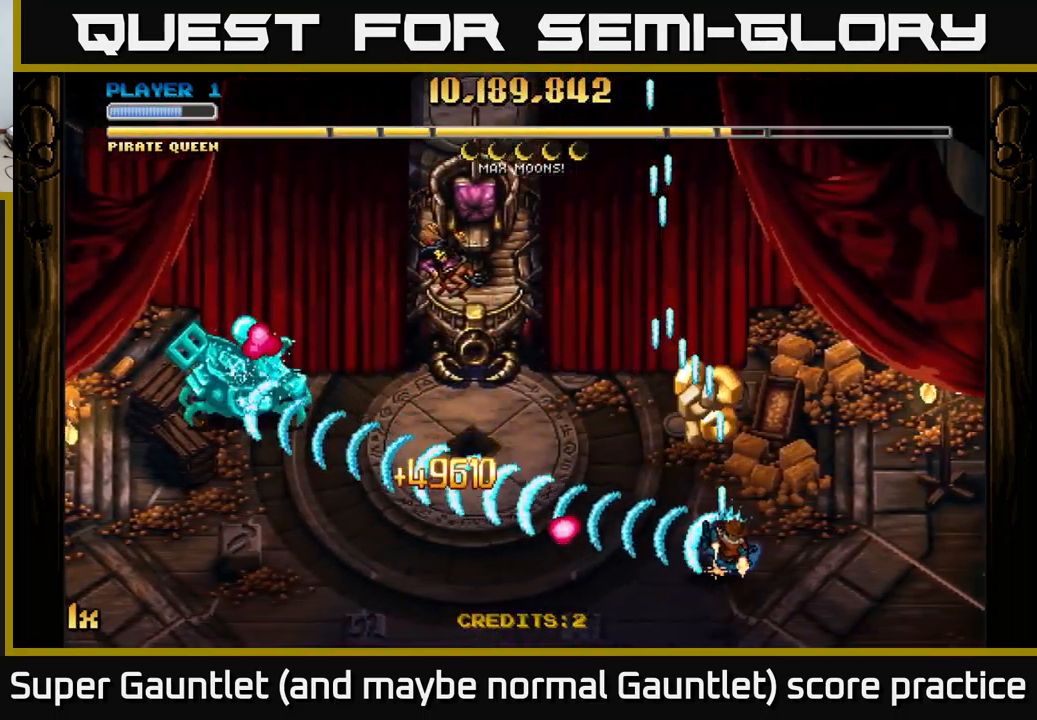
{"buttons": ["A"], "left_stick": "down-left", "right_stick": "center", "events": [[100, "left_stick", "up-left"], [250, "left_stick", "left"], [350, "left_stick", "down-left"]]}
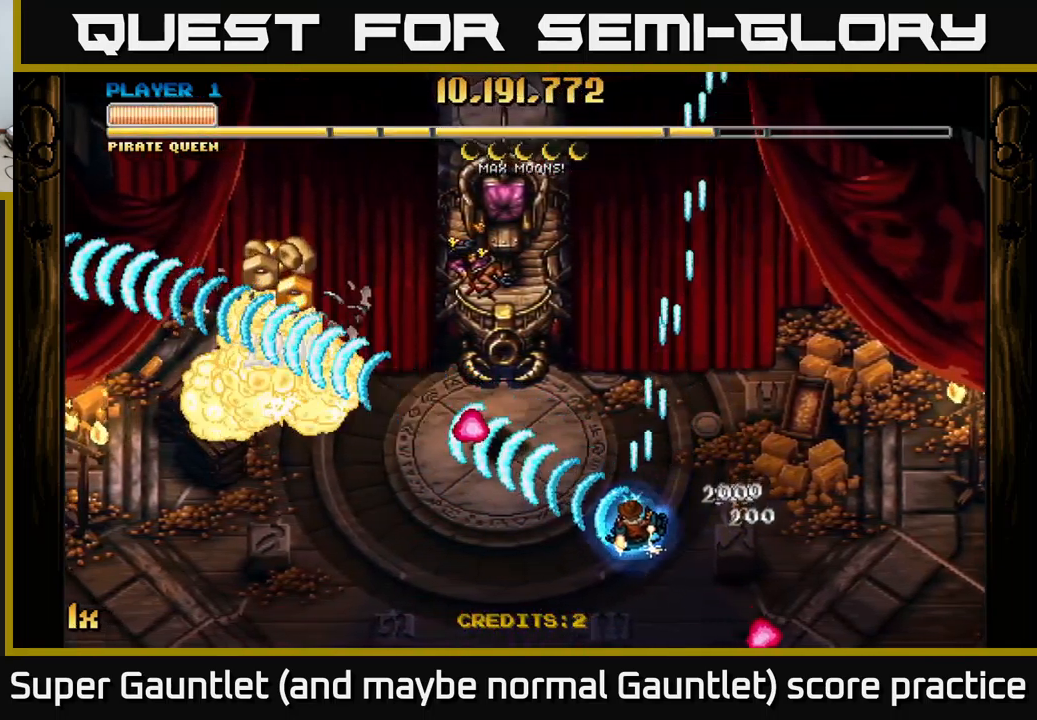
{"buttons": ["A", "X"], "left_stick": "up", "right_stick": "center", "events": [[433, "X", "down"], [433, "left_stick", "up"]]}
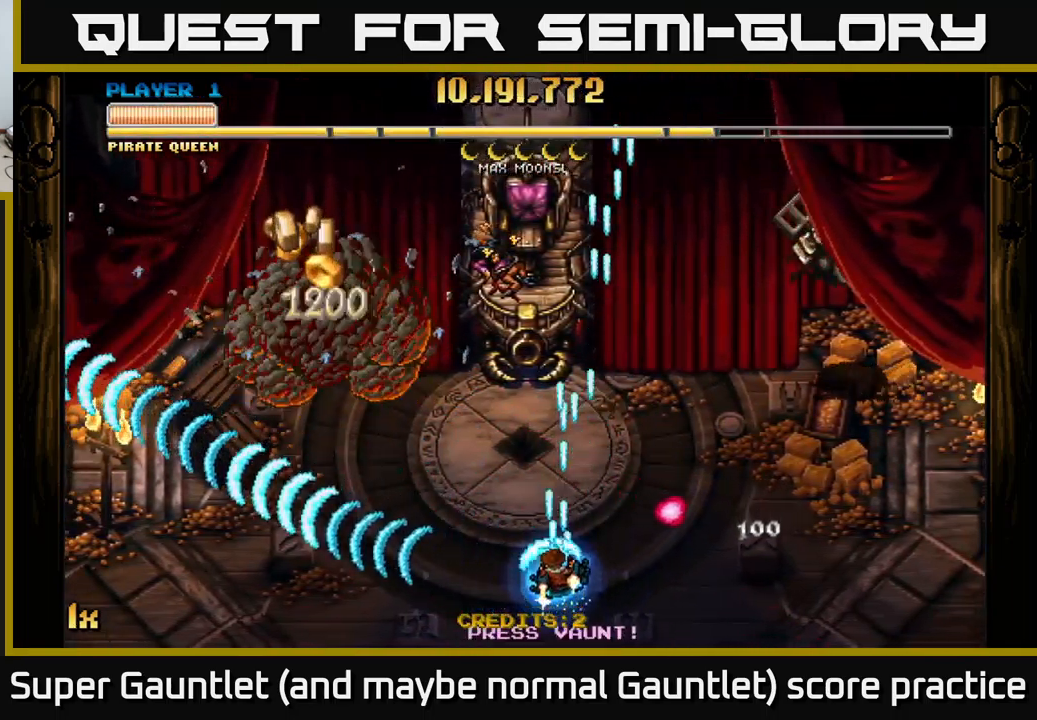
{"buttons": ["A"], "left_stick": "right", "right_stick": "center", "events": [[83, "X", "up"], [167, "left_stick", "down-left"], [350, "left_stick", "right"]]}
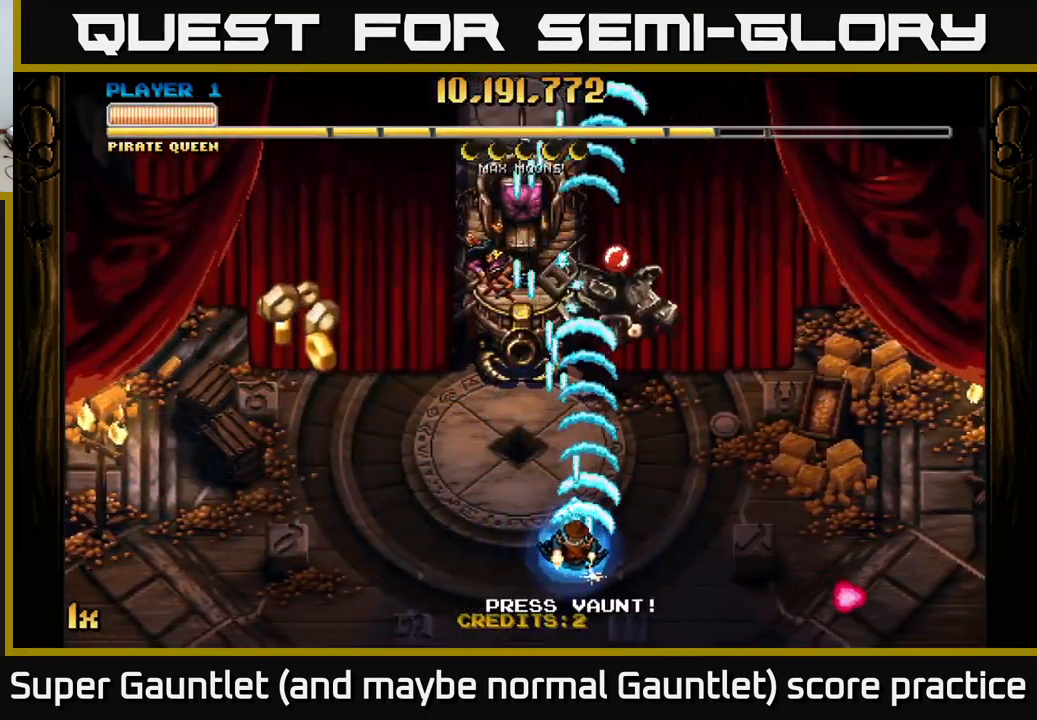
{"buttons": ["A"], "left_stick": "center", "right_stick": "center", "events": [[17, "left_stick", "left"], [183, "left_stick", "center"], [267, "left_stick", "left"], [450, "left_stick", "center"]]}
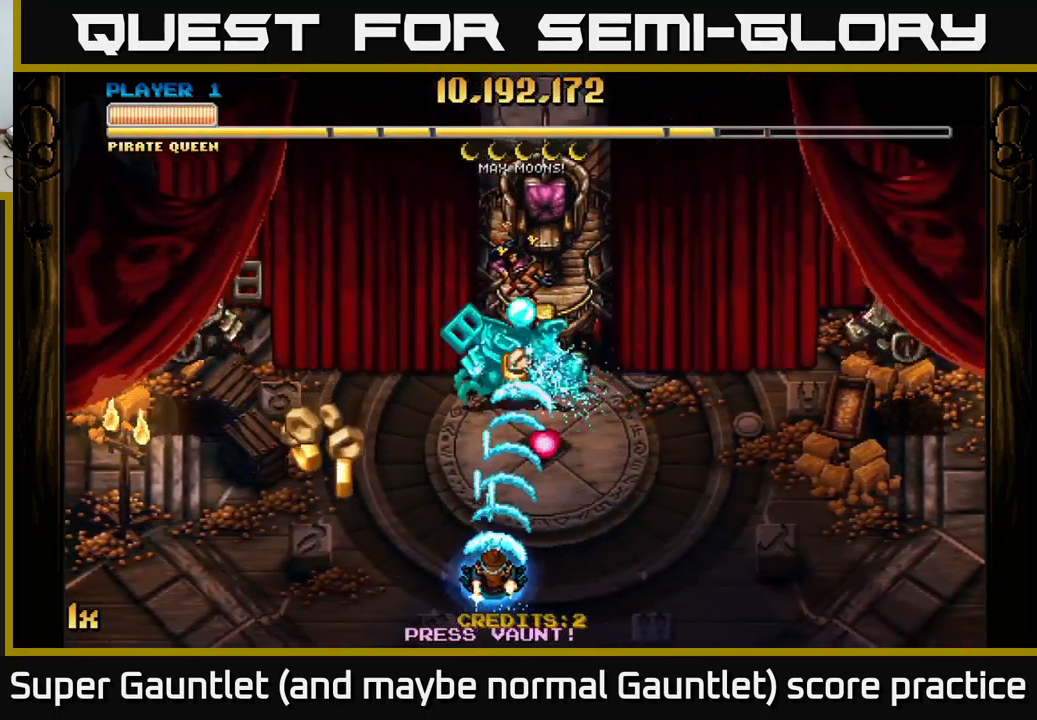
{"buttons": ["A"], "left_stick": "left", "right_stick": "center", "events": [[183, "left_stick", "down-left"], [349, "left_stick", "left"]]}
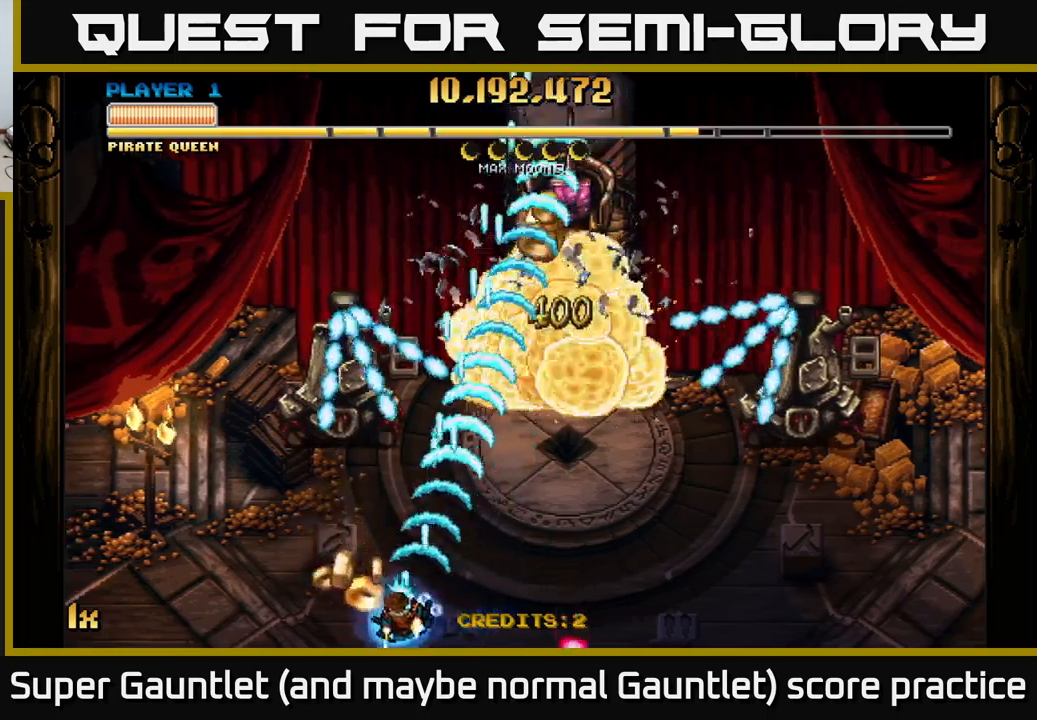
{"buttons": ["A"], "left_stick": "down-left", "right_stick": "center", "events": [[117, "left_stick", "down-left"], [233, "left_stick", "left"], [400, "left_stick", "down-left"]]}
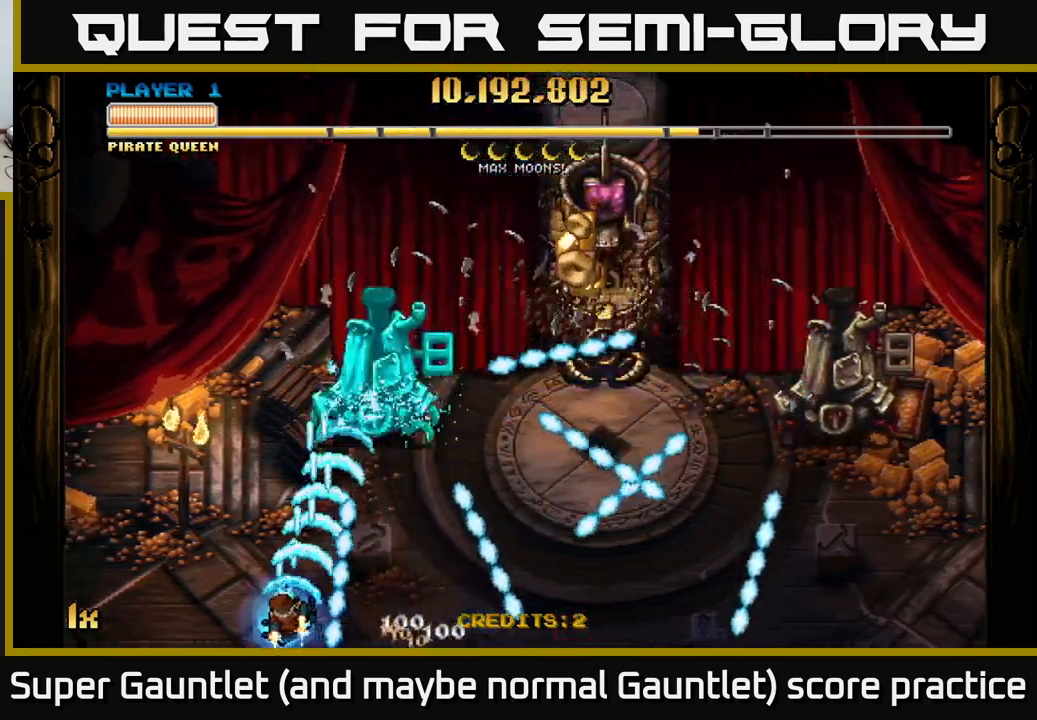
{"buttons": ["A"], "left_stick": "left", "right_stick": "center", "events": [[167, "left_stick", "up-left"], [200, "X", "down"], [217, "left_stick", "up-right"], [300, "X", "up"], [367, "left_stick", "left"]]}
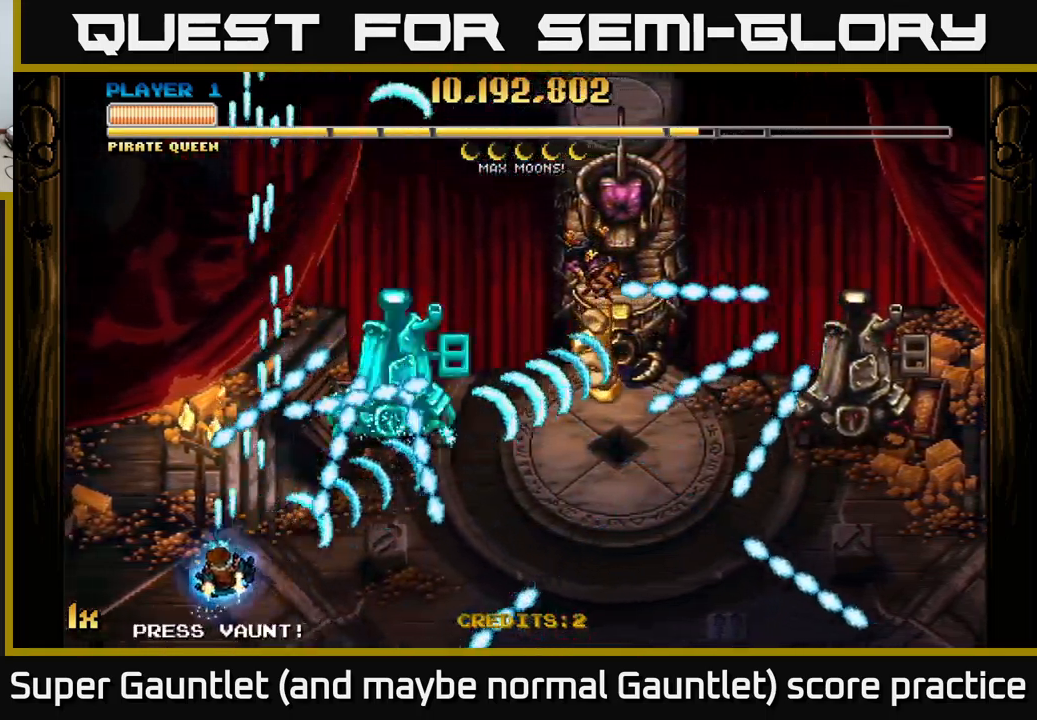
{"buttons": ["A"], "left_stick": "center", "right_stick": "center", "events": [[150, "left_stick", "center"]]}
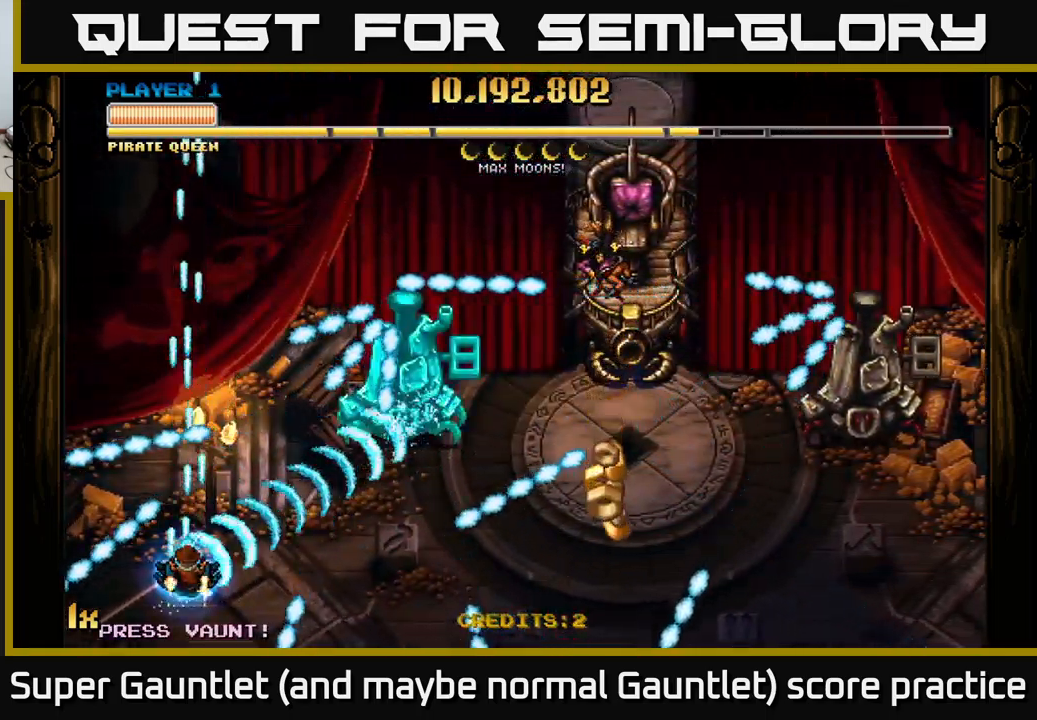
{"buttons": ["A"], "left_stick": "right", "right_stick": "center", "events": [[350, "left_stick", "down-right"], [450, "left_stick", "right"]]}
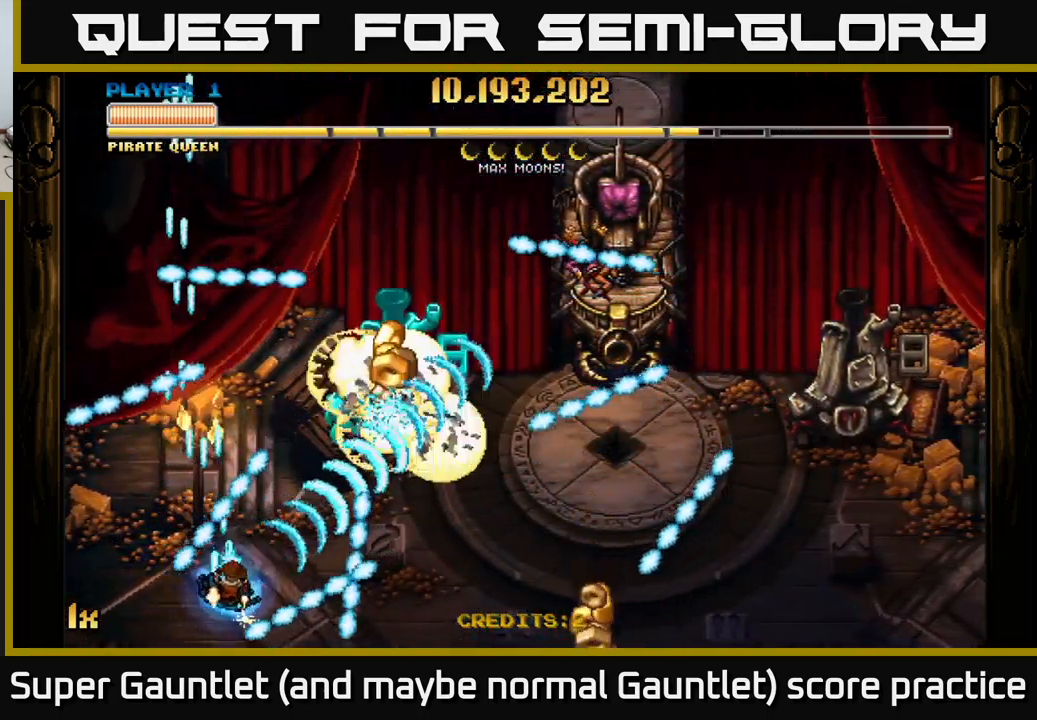
{"buttons": ["A"], "left_stick": "down-right", "right_stick": "center", "events": [[17, "left_stick", "up-right"], [117, "left_stick", "up"], [217, "left_stick", "down-right"]]}
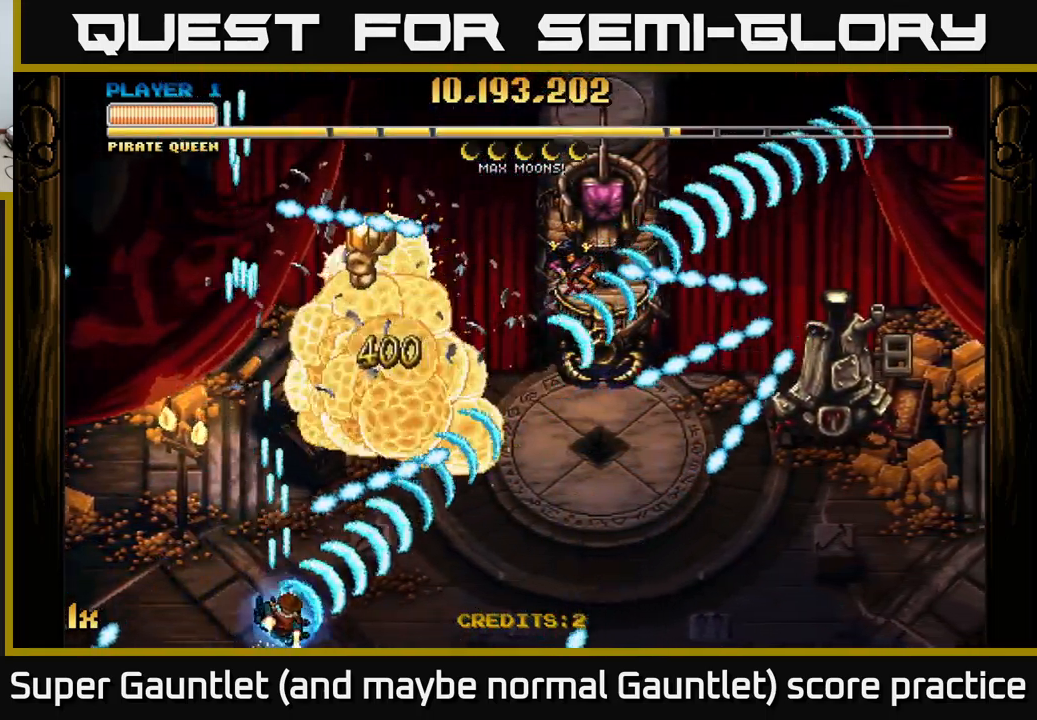
{"buttons": ["A"], "left_stick": "right", "right_stick": "center", "events": [[50, "left_stick", "right"]]}